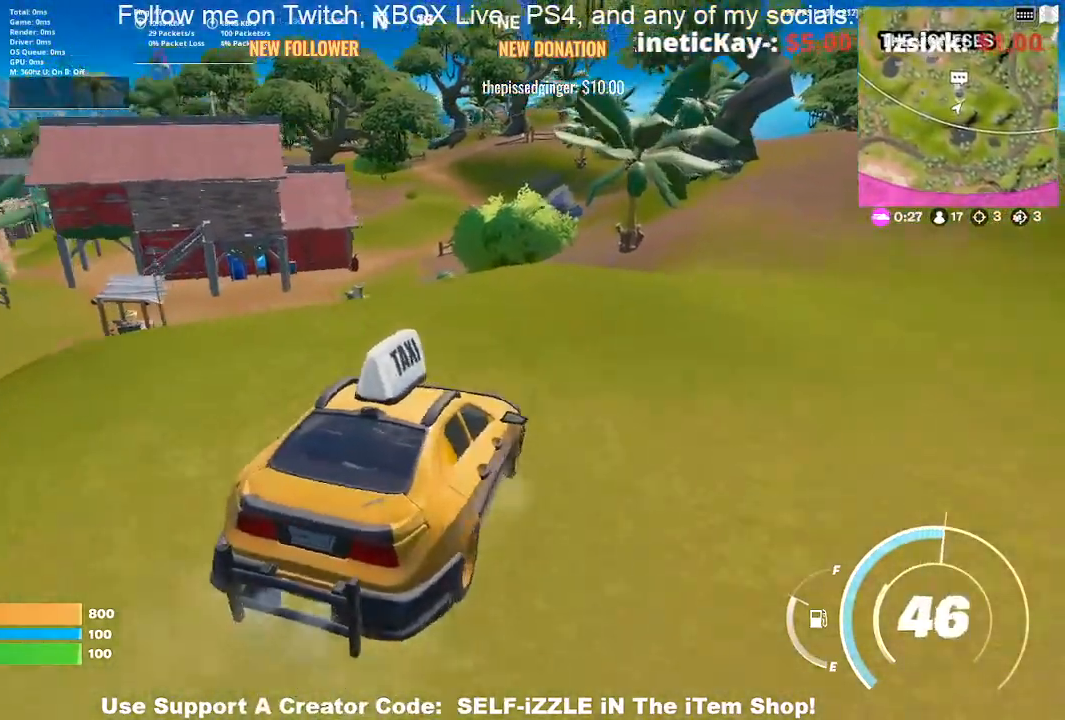
Gameplay with a controller (PlayStation layout); each line is a JSON object with the inputs held at the frame after it. "events" lists button and stick changes between this image and that frame as [ms after this image, input, new state], when the widget could be followed in between.
{"buttons": [], "left_stick": "up", "right_stick": "center", "events": [[433, "left_stick", "up"]]}
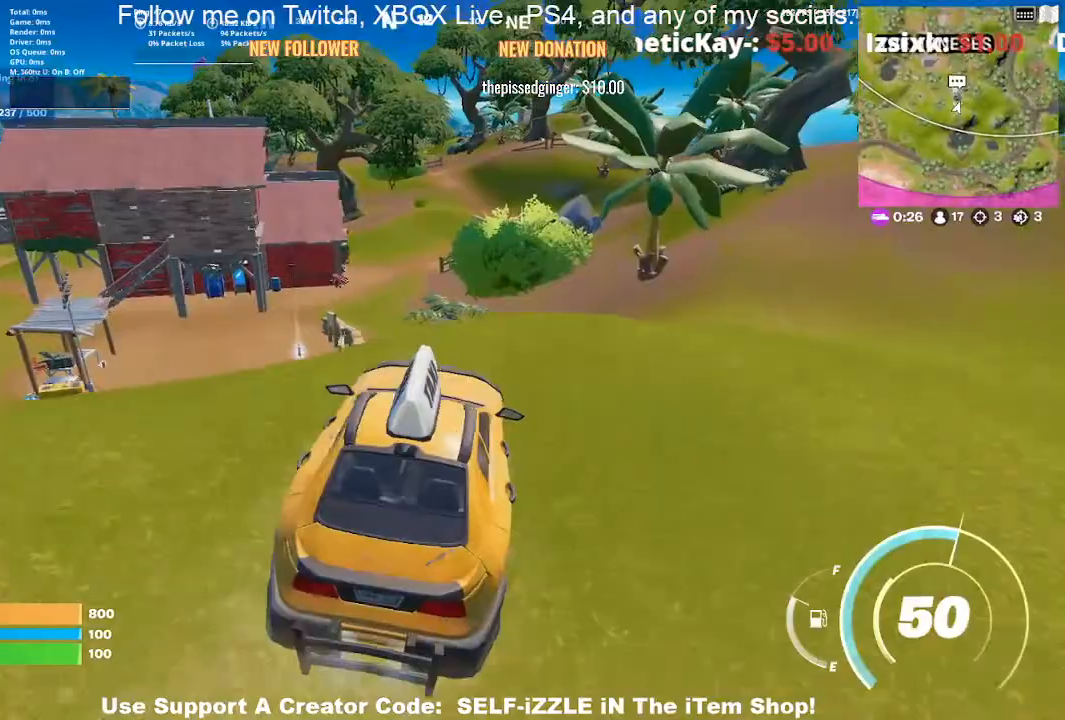
{"buttons": [], "left_stick": "up-left", "right_stick": "center", "events": [[167, "left_stick", "up-left"]]}
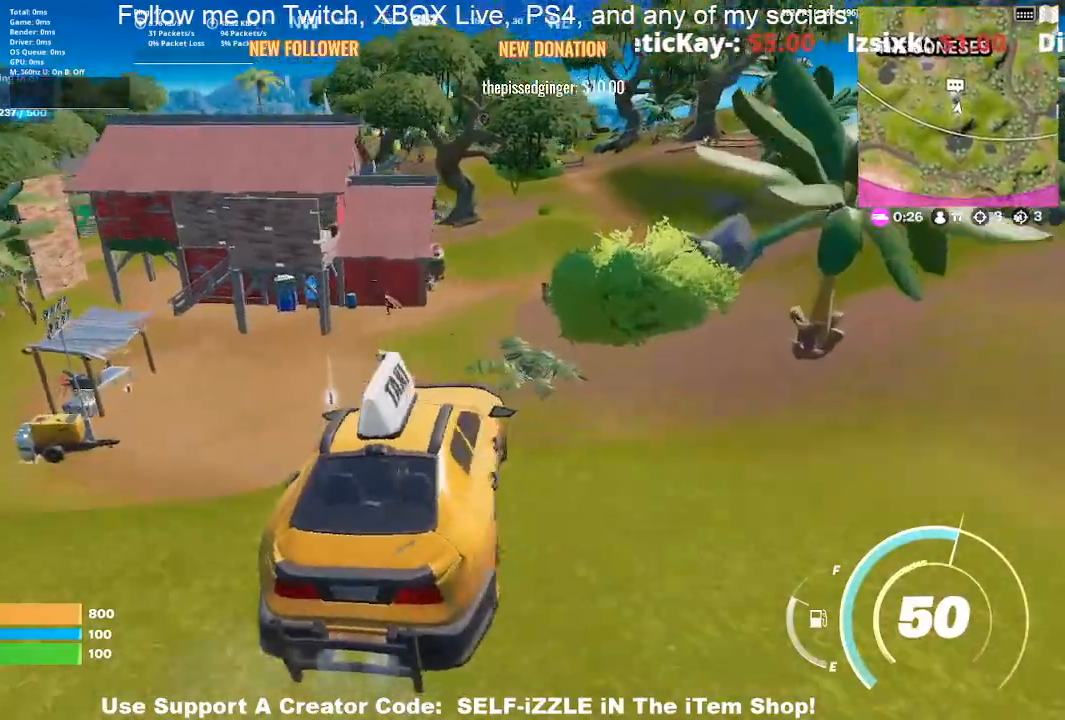
{"buttons": [], "left_stick": "up-left", "right_stick": "center", "events": []}
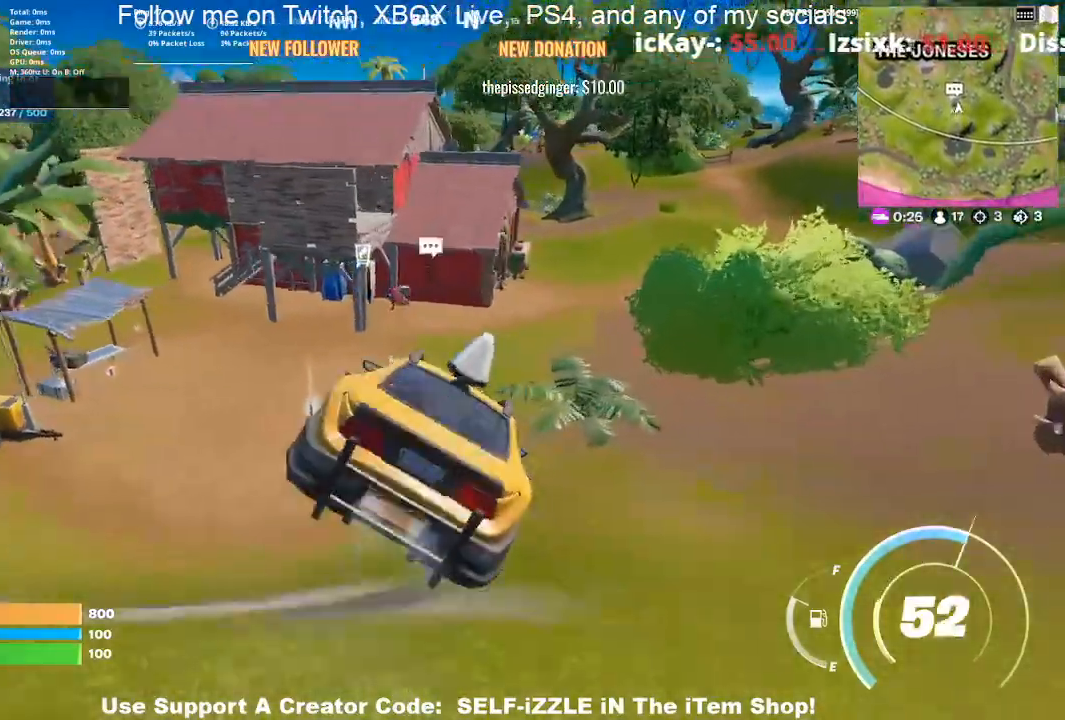
{"buttons": [], "left_stick": "up-left", "right_stick": "center", "events": [[100, "left_stick", "up"], [200, "left_stick", "up-left"]]}
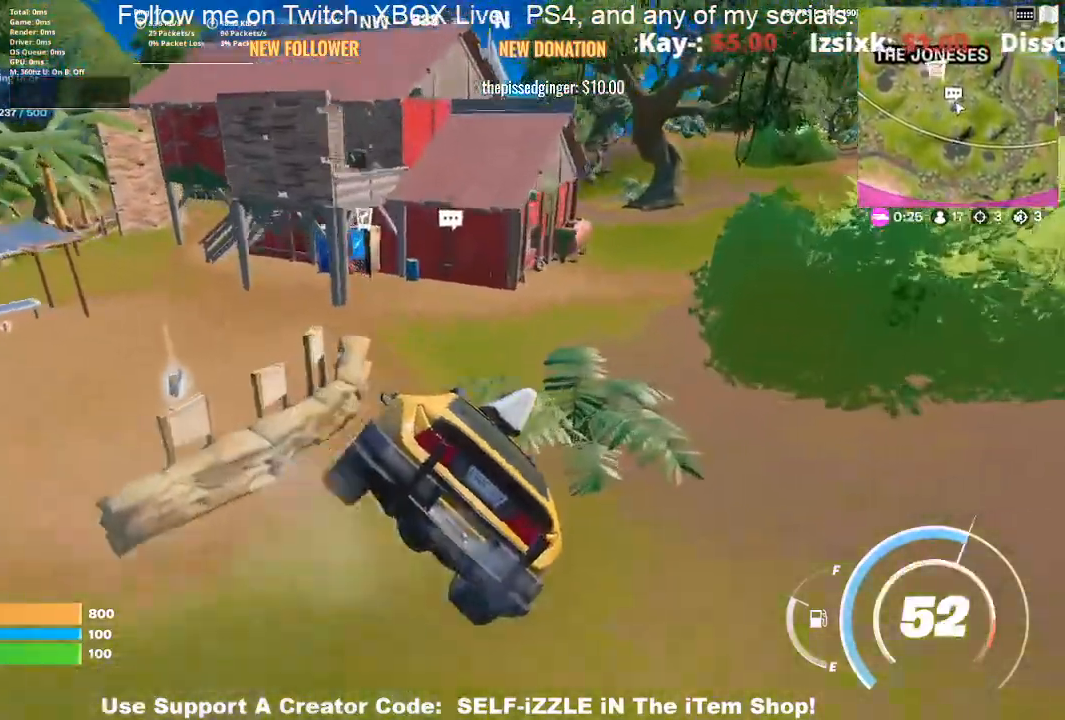
{"buttons": [], "left_stick": "up-left", "right_stick": "center", "events": []}
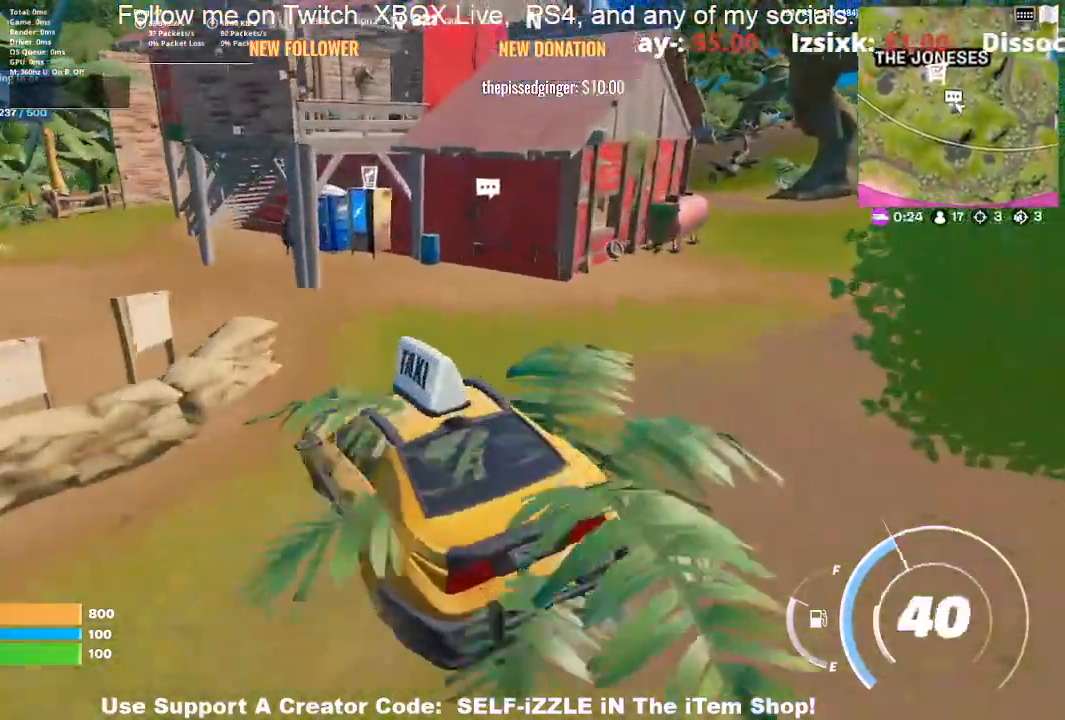
{"buttons": [], "left_stick": "up", "right_stick": "center", "events": [[33, "left_stick", "up"]]}
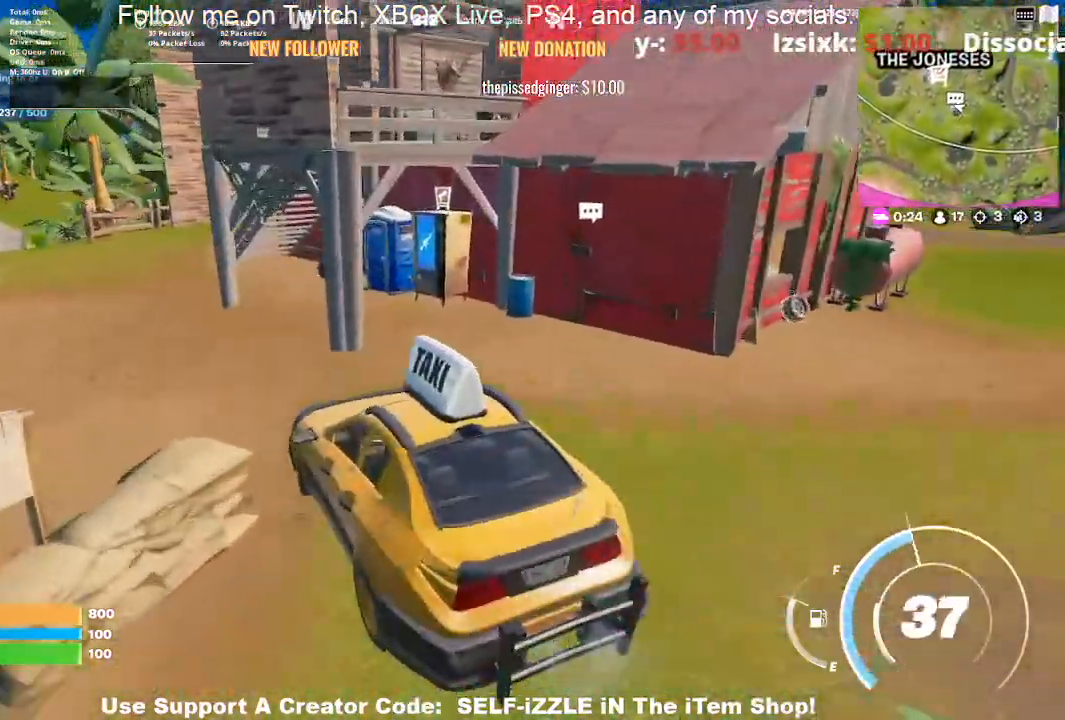
{"buttons": [], "left_stick": "up-right", "right_stick": "center", "events": [[200, "left_stick", "up-right"]]}
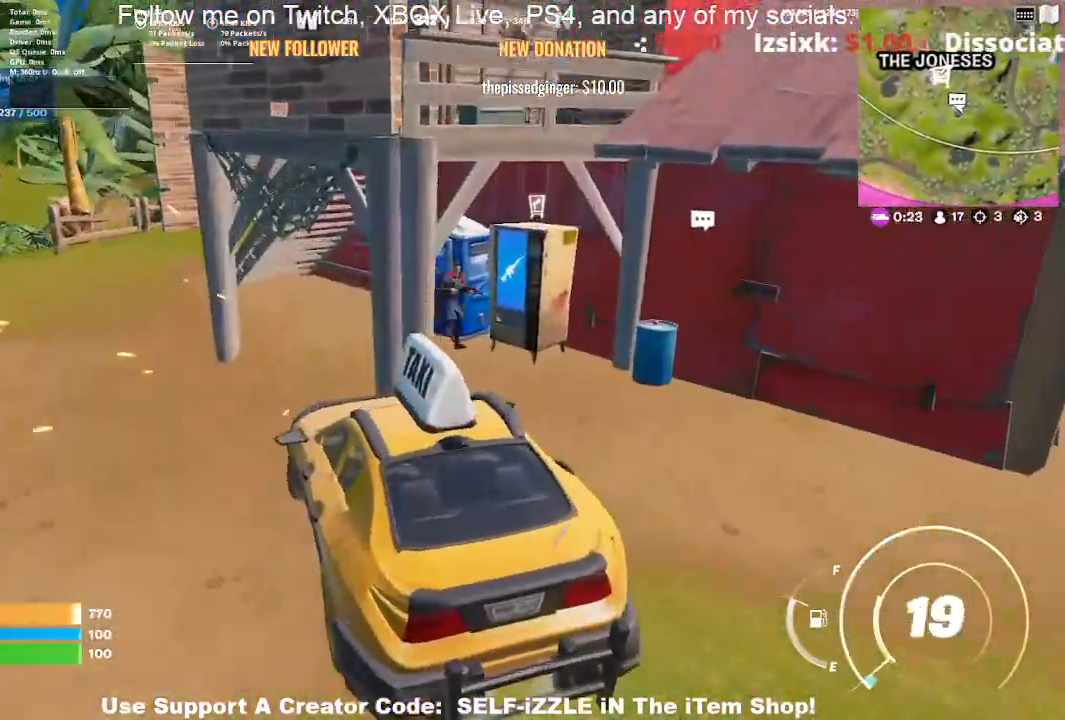
{"buttons": [], "left_stick": "down-left", "right_stick": "center", "events": [[167, "left_stick", "down-right"], [300, "left_stick", "down"], [467, "left_stick", "down-left"]]}
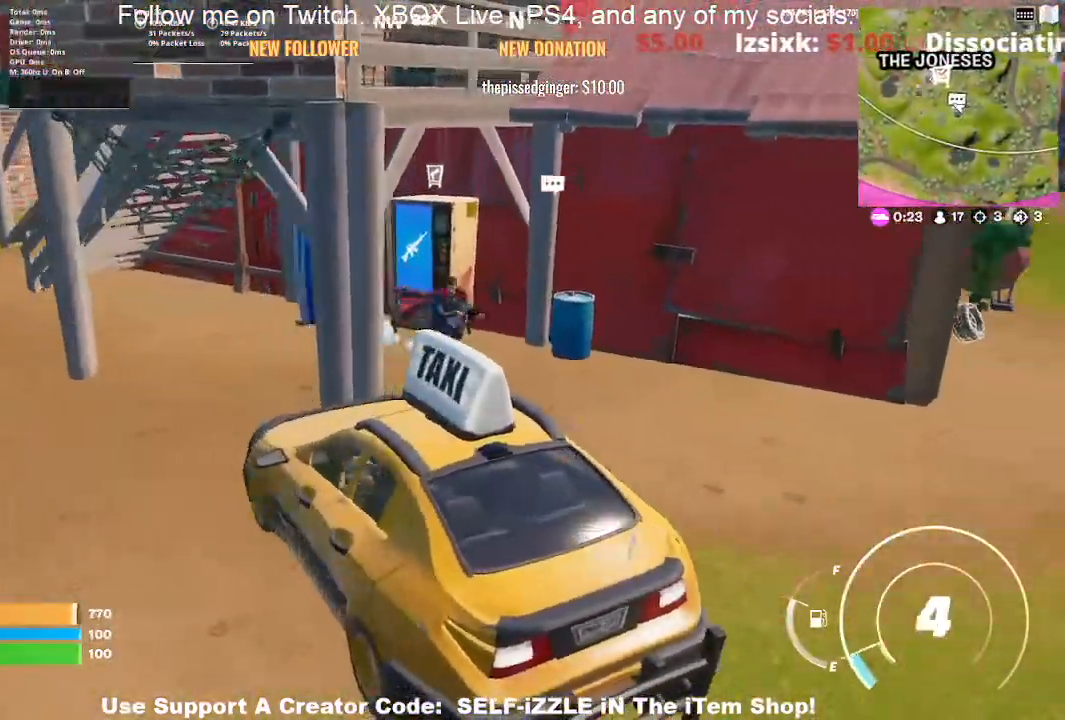
{"buttons": ["SQUARE"], "left_stick": "center", "right_stick": "center", "events": [[233, "SQUARE", "down"], [300, "left_stick", "center"]]}
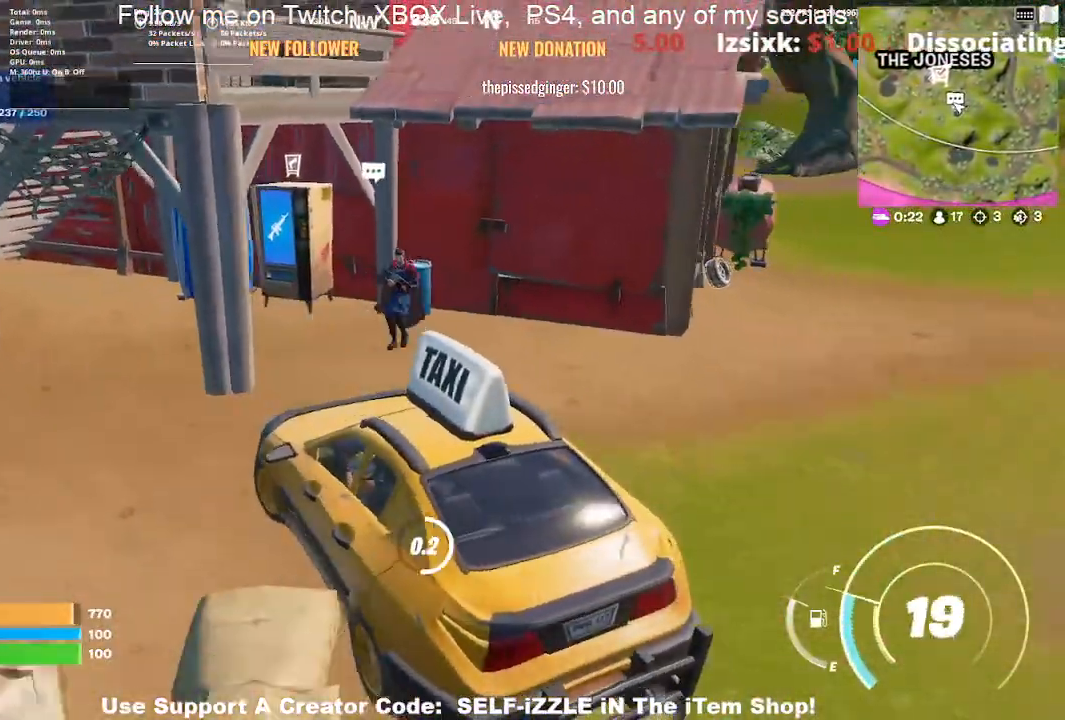
{"buttons": [], "left_stick": "up", "right_stick": "center", "events": [[100, "left_stick", "up"], [400, "SQUARE", "up"]]}
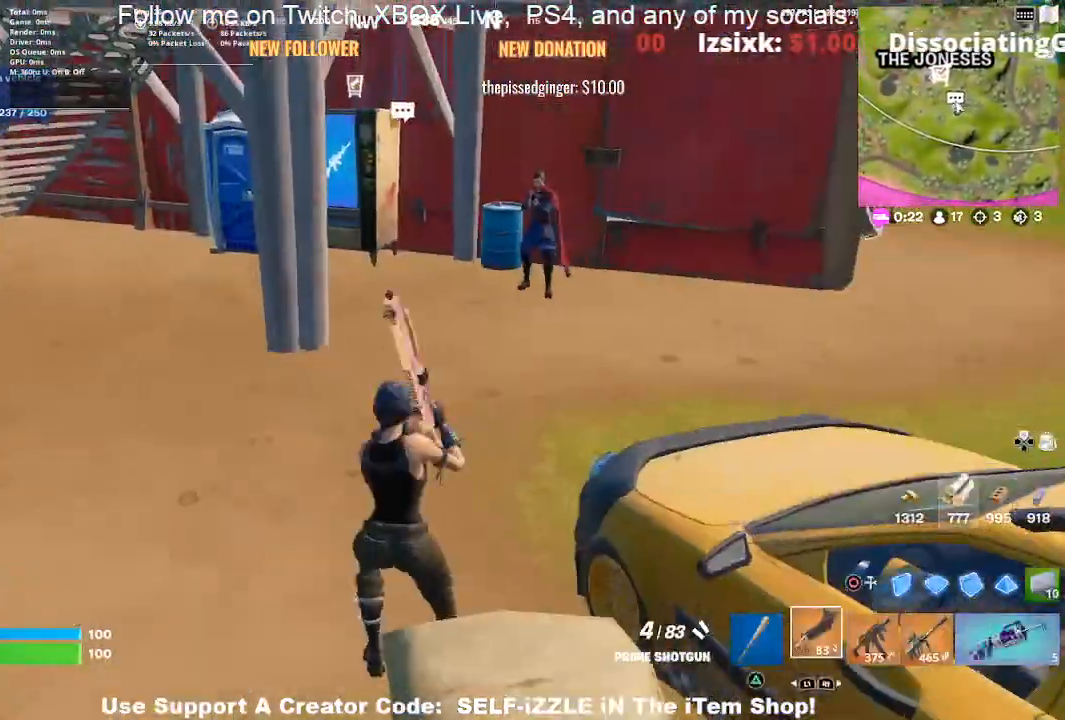
{"buttons": ["CROSS"], "left_stick": "up-left", "right_stick": "center", "events": [[67, "L1", "down"], [167, "L1", "up"], [333, "R1", "down"], [333, "left_stick", "up-left"], [400, "R1", "up"], [467, "CROSS", "down"]]}
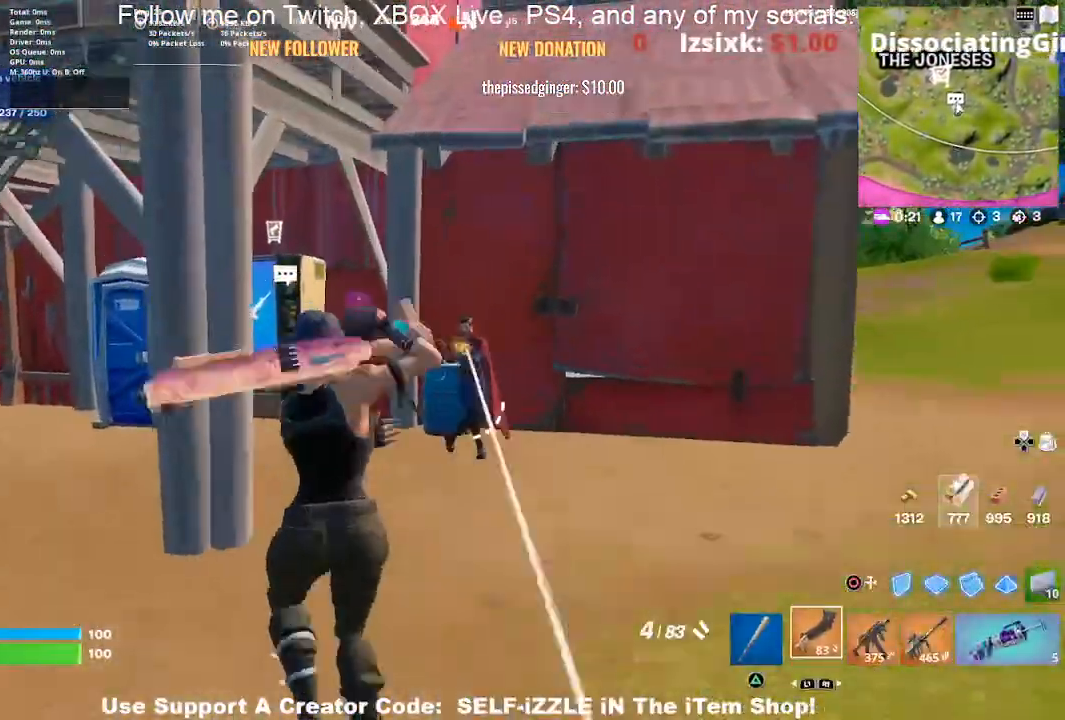
{"buttons": [], "left_stick": "down-right", "right_stick": "center", "events": [[67, "right_stick", "down-right"], [133, "left_stick", "left"], [233, "CROSS", "up"], [300, "left_stick", "right"], [333, "right_stick", "center"], [467, "left_stick", "down-right"]]}
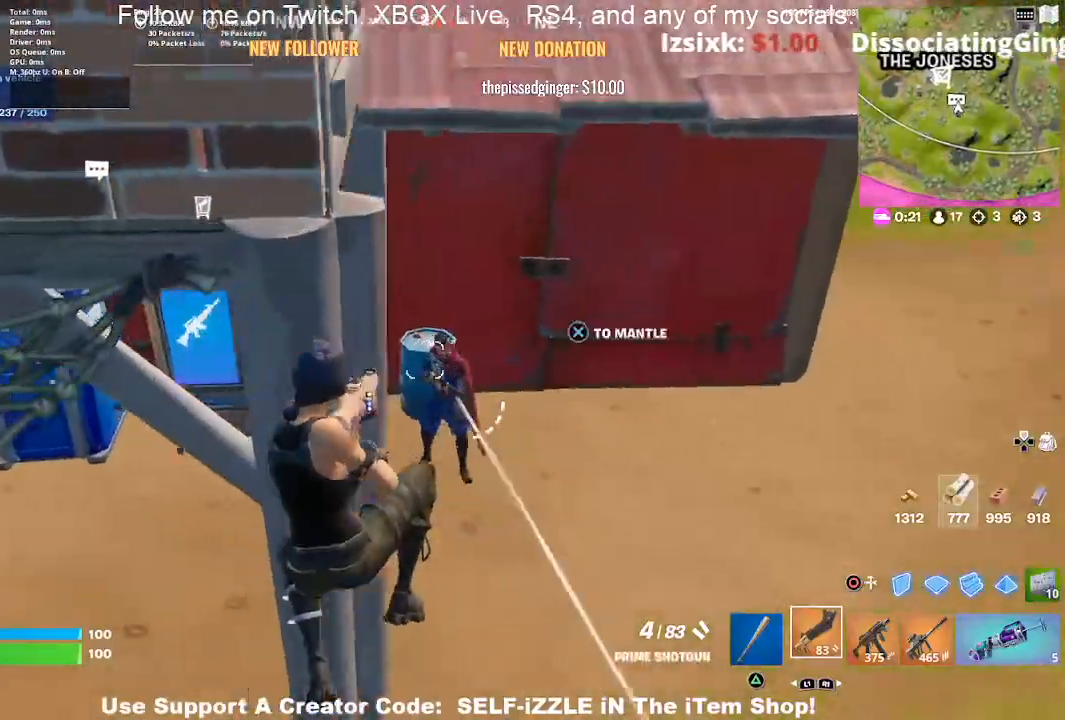
{"buttons": [], "left_stick": "down-right", "right_stick": "center", "events": []}
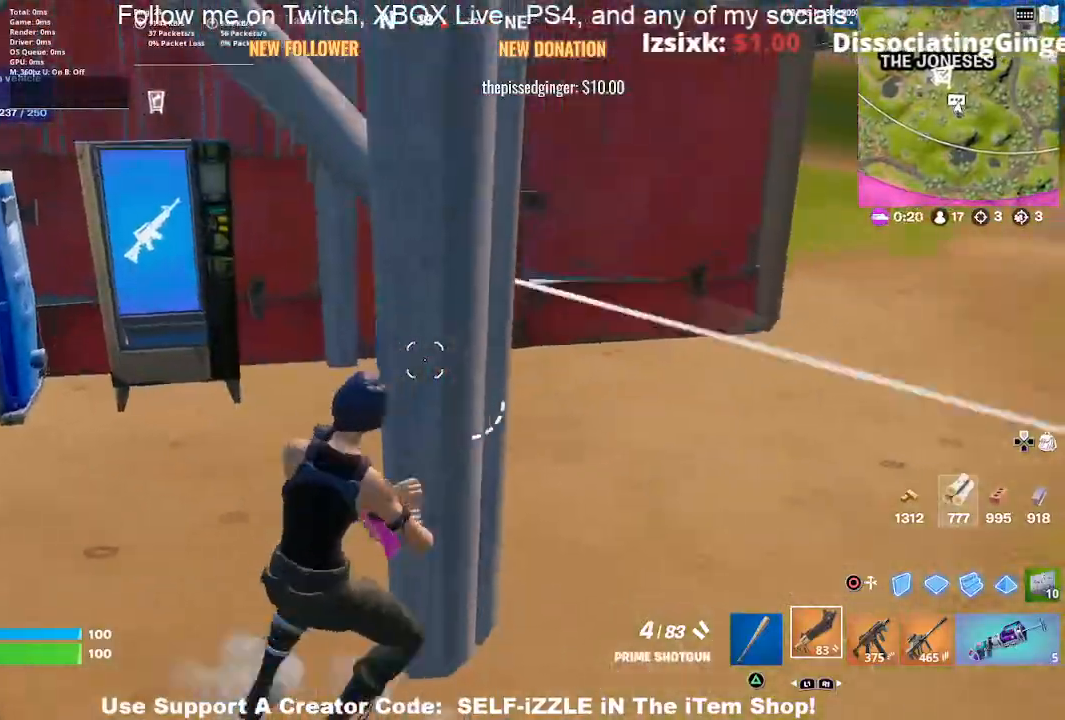
{"buttons": [], "left_stick": "down-right", "right_stick": "left", "events": [[33, "CROSS", "down"], [200, "CROSS", "up"], [500, "right_stick", "left"]]}
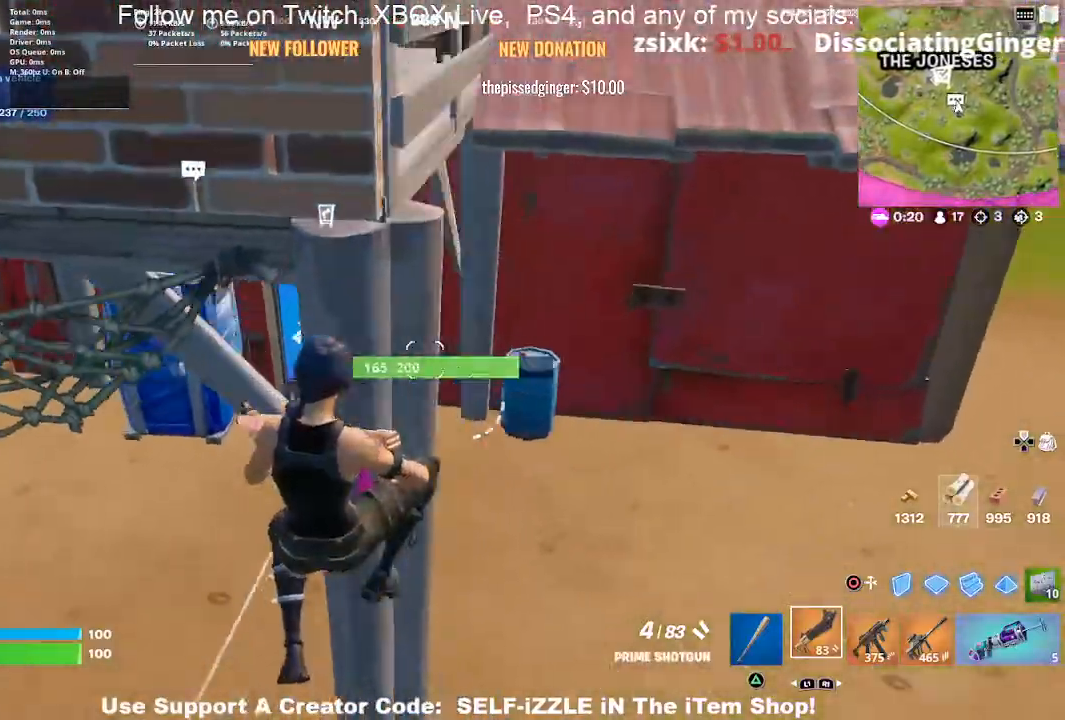
{"buttons": [], "left_stick": "up-right", "right_stick": "left", "events": [[133, "right_stick", "center"], [167, "left_stick", "up-right"], [233, "right_stick", "left"]]}
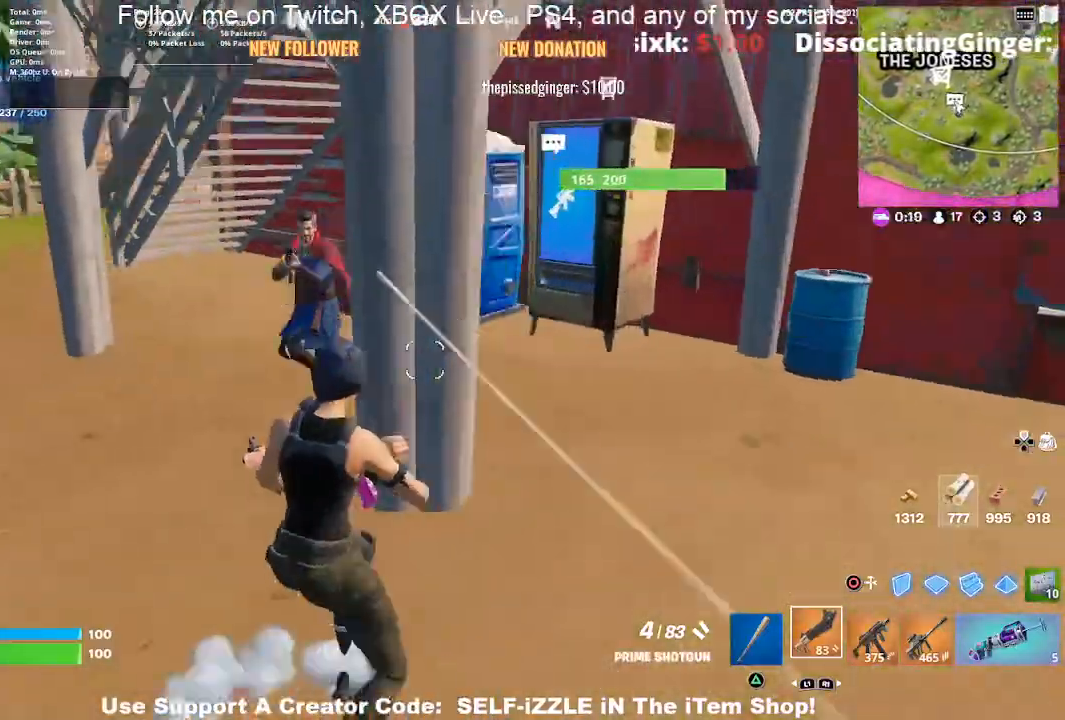
{"buttons": [], "left_stick": "down", "right_stick": "left", "events": [[200, "CROSS", "down"], [200, "left_stick", "right"], [300, "left_stick", "down-right"], [367, "CROSS", "up"], [433, "left_stick", "down"]]}
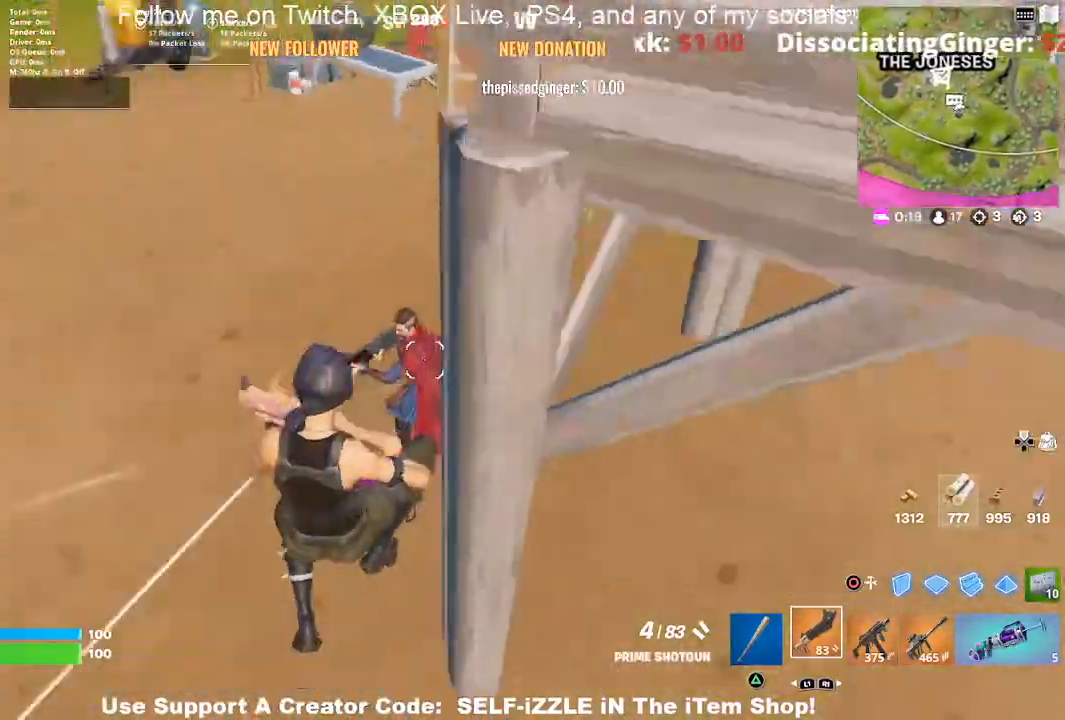
{"buttons": ["R2"], "left_stick": "left", "right_stick": "center", "events": [[167, "left_stick", "left"], [333, "right_stick", "up-left"], [467, "R2", "down"], [500, "right_stick", "center"]]}
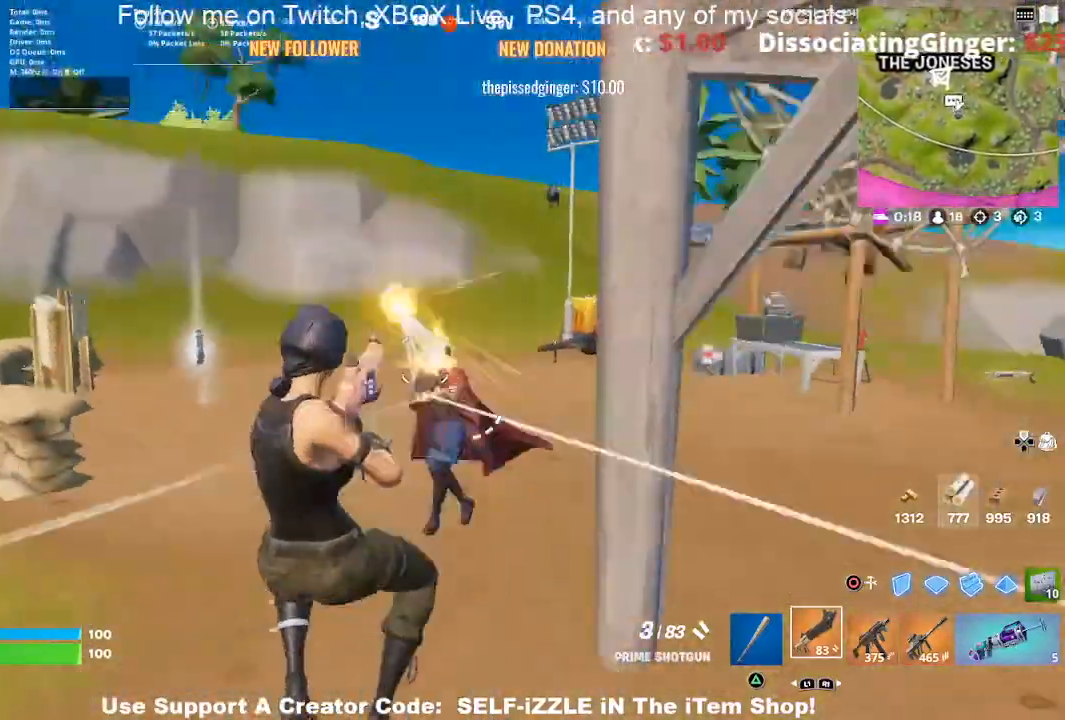
{"buttons": ["CROSS"], "left_stick": "left", "right_stick": "center", "events": [[167, "R1", "down"], [167, "R2", "up"], [300, "R1", "up"], [367, "L1", "down"], [433, "CROSS", "down"], [500, "L1", "up"]]}
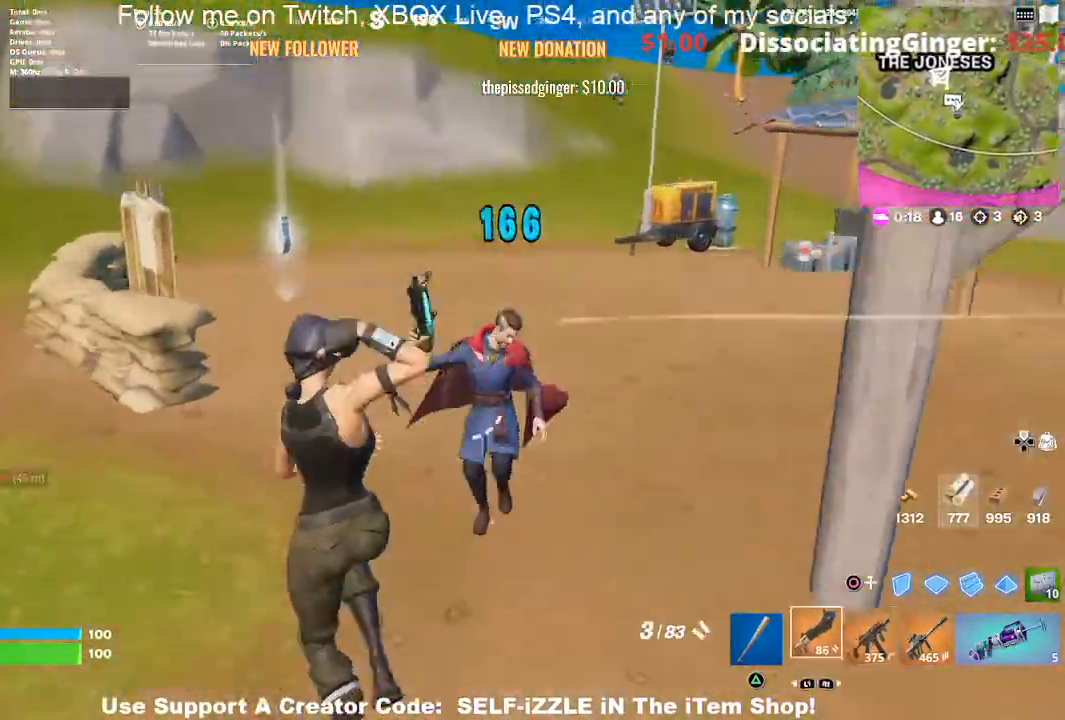
{"buttons": [], "left_stick": "left", "right_stick": "right", "events": [[100, "right_stick", "down-right"], [167, "CROSS", "up"], [267, "right_stick", "right"]]}
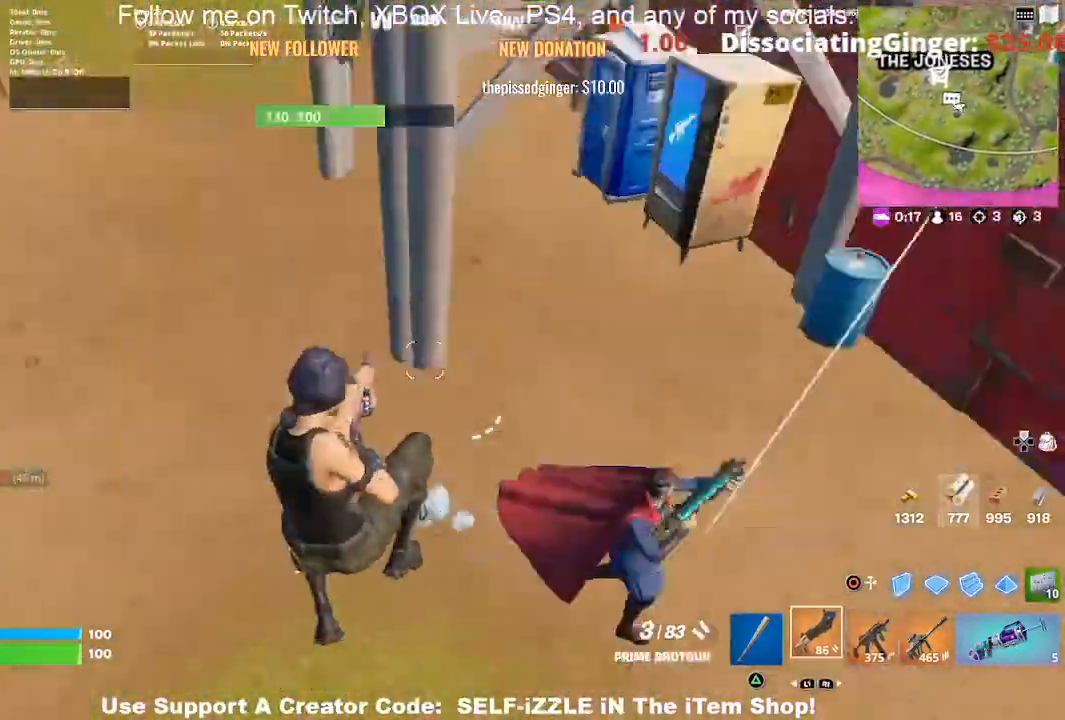
{"buttons": ["L1", "L2"], "left_stick": "down-left", "right_stick": "up-right", "events": [[167, "left_stick", "down-left"], [200, "right_stick", "up-right"], [433, "L2", "down"], [500, "L1", "down"]]}
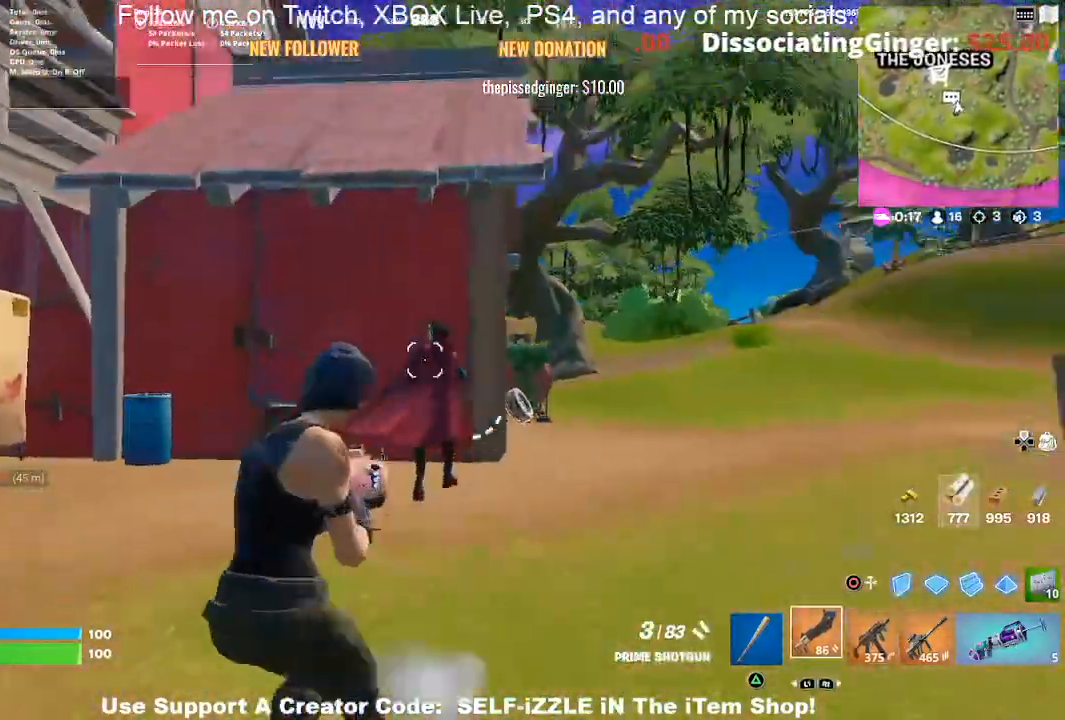
{"buttons": [], "left_stick": "up", "right_stick": "right", "events": [[67, "right_stick", "right"], [133, "L1", "up"], [167, "R2", "down"], [233, "left_stick", "left"], [267, "L2", "up"], [333, "R2", "up"], [433, "left_stick", "up"]]}
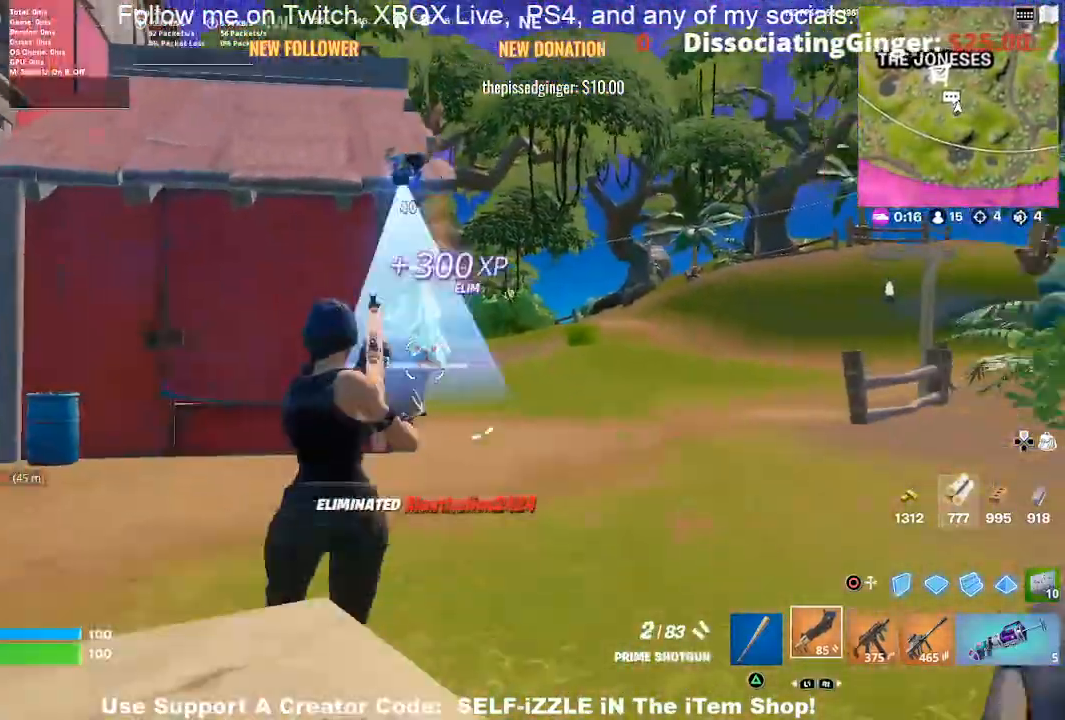
{"buttons": [], "left_stick": "up-left", "right_stick": "center", "events": [[67, "CROSS", "down"], [167, "left_stick", "up-left"], [167, "right_stick", "center"], [200, "CROSS", "up"], [333, "SQUARE", "down"], [467, "SQUARE", "up"]]}
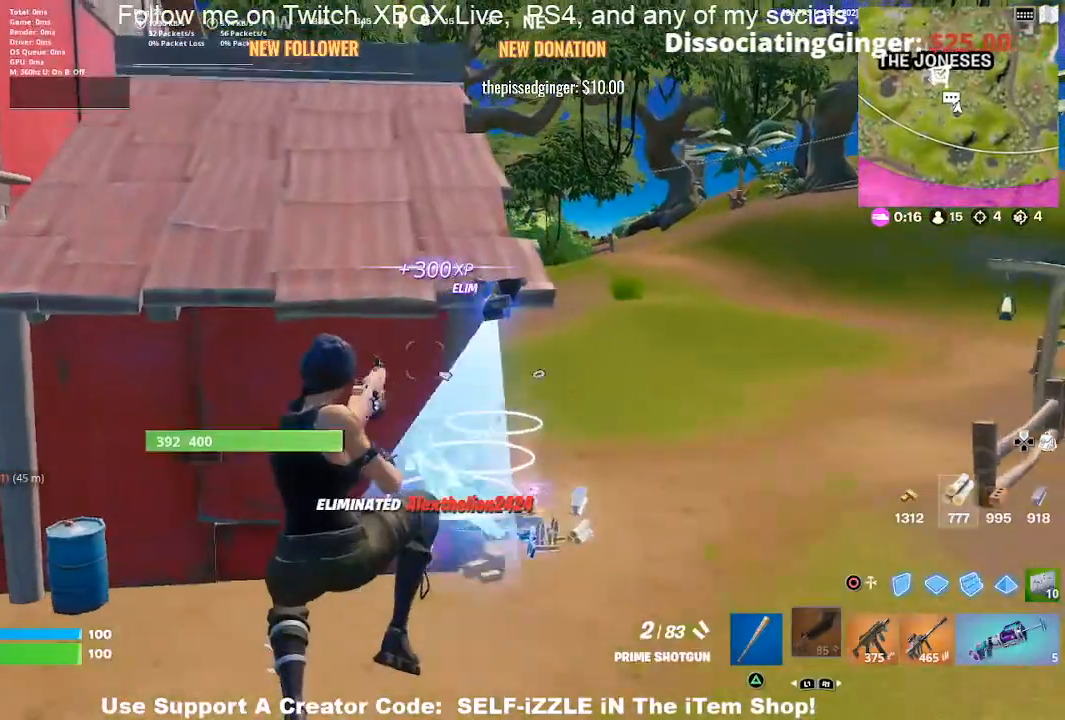
{"buttons": [], "left_stick": "up", "right_stick": "center", "events": [[267, "right_stick", "down-right"], [400, "left_stick", "up"], [400, "right_stick", "center"]]}
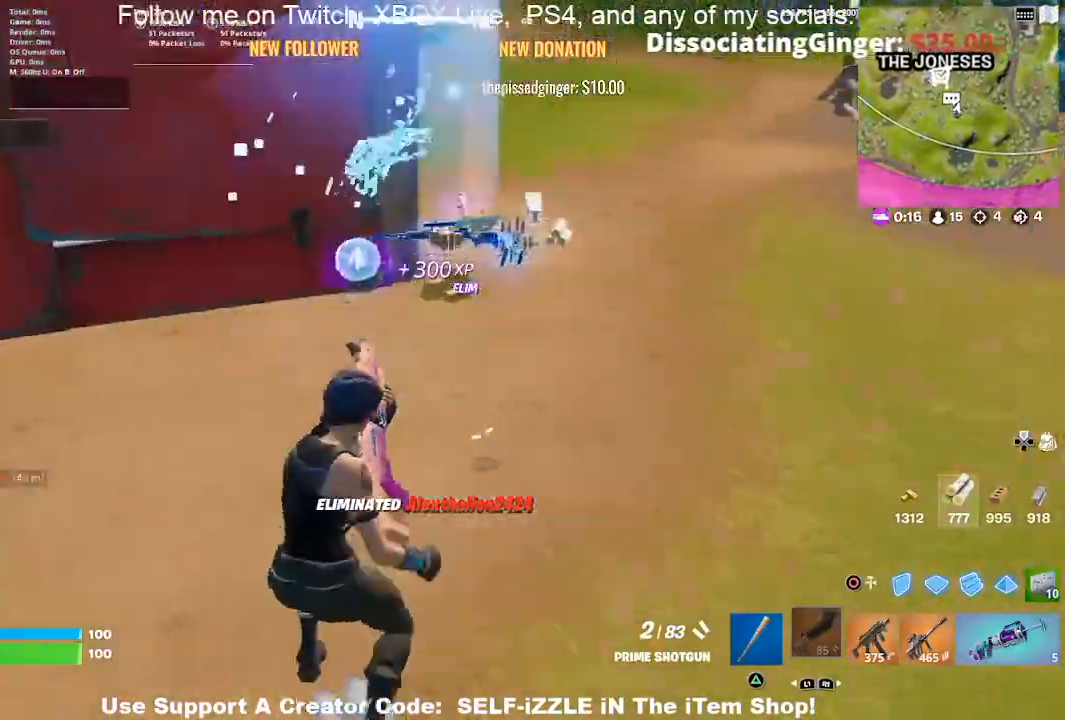
{"buttons": [], "left_stick": "up", "right_stick": "center", "events": []}
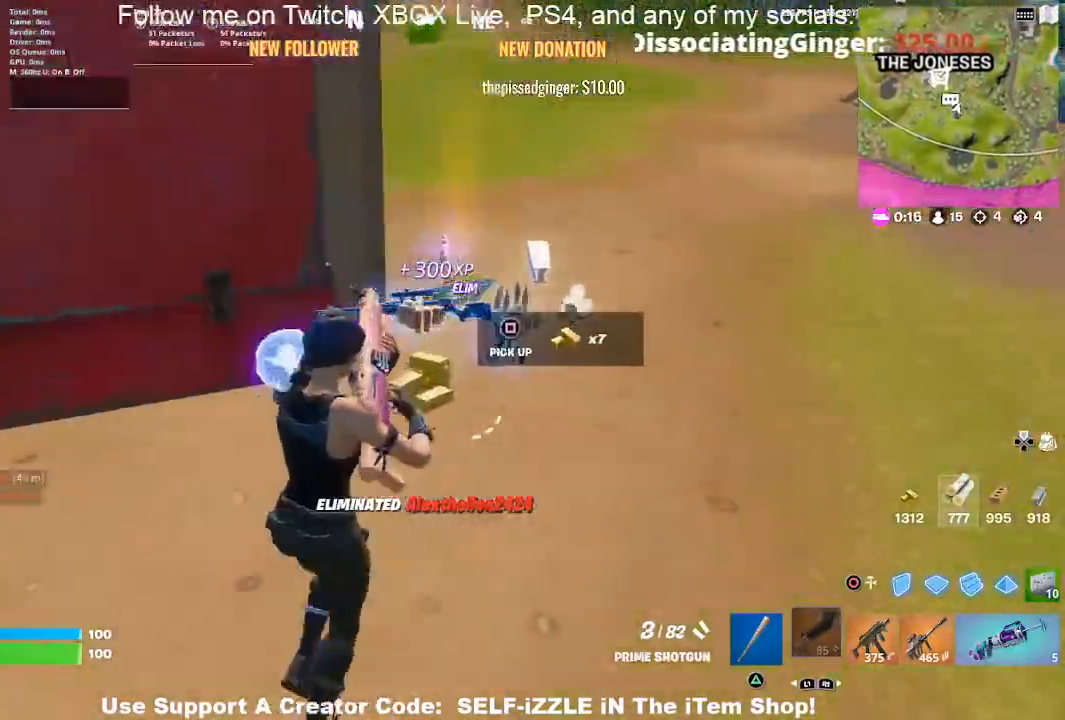
{"buttons": [], "left_stick": "up", "right_stick": "center", "events": []}
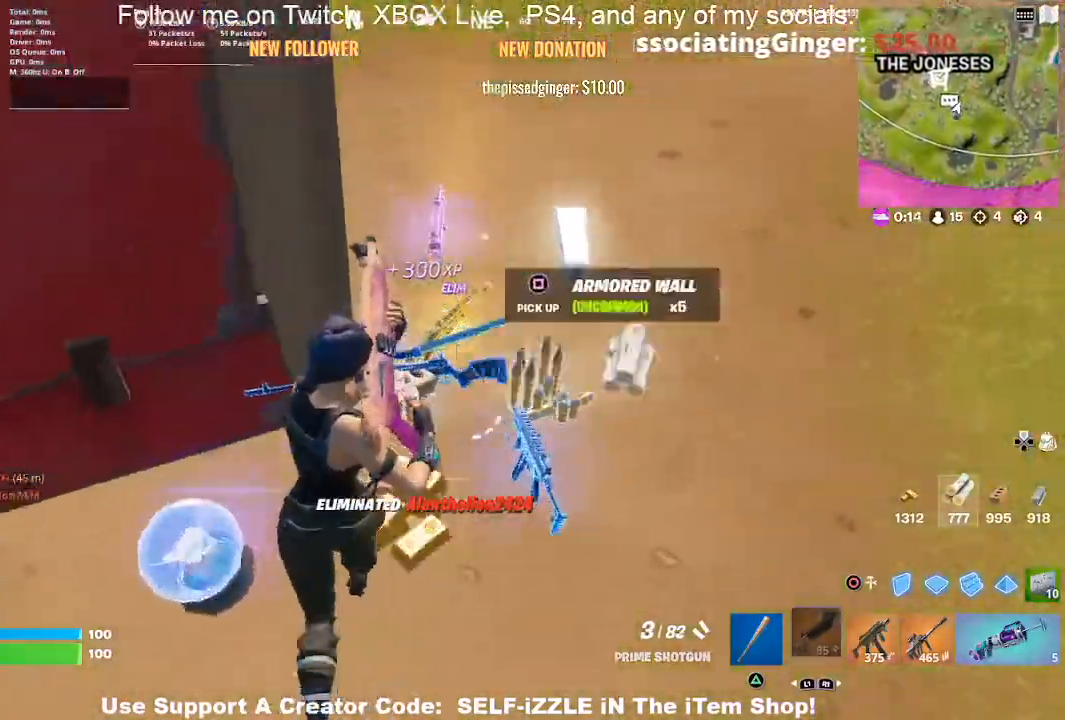
{"buttons": [], "left_stick": "up-right", "right_stick": "center", "events": [[67, "left_stick", "up-right"], [233, "left_stick", "down-right"], [467, "left_stick", "up-right"]]}
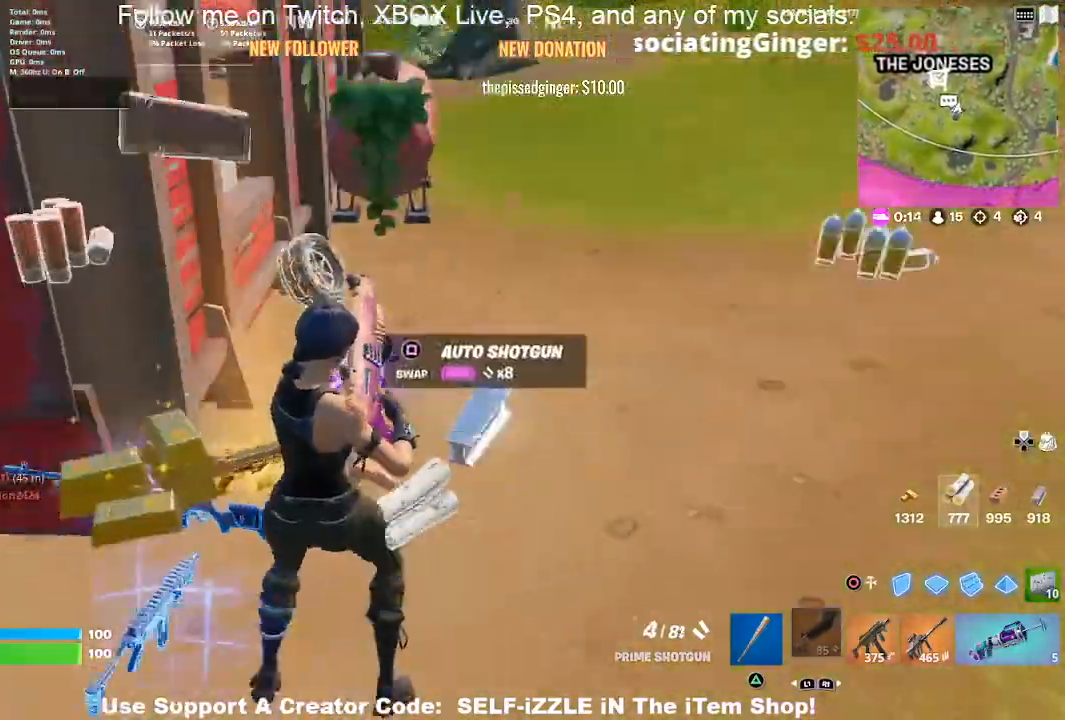
{"buttons": [], "left_stick": "up", "right_stick": "center", "events": [[300, "left_stick", "up"]]}
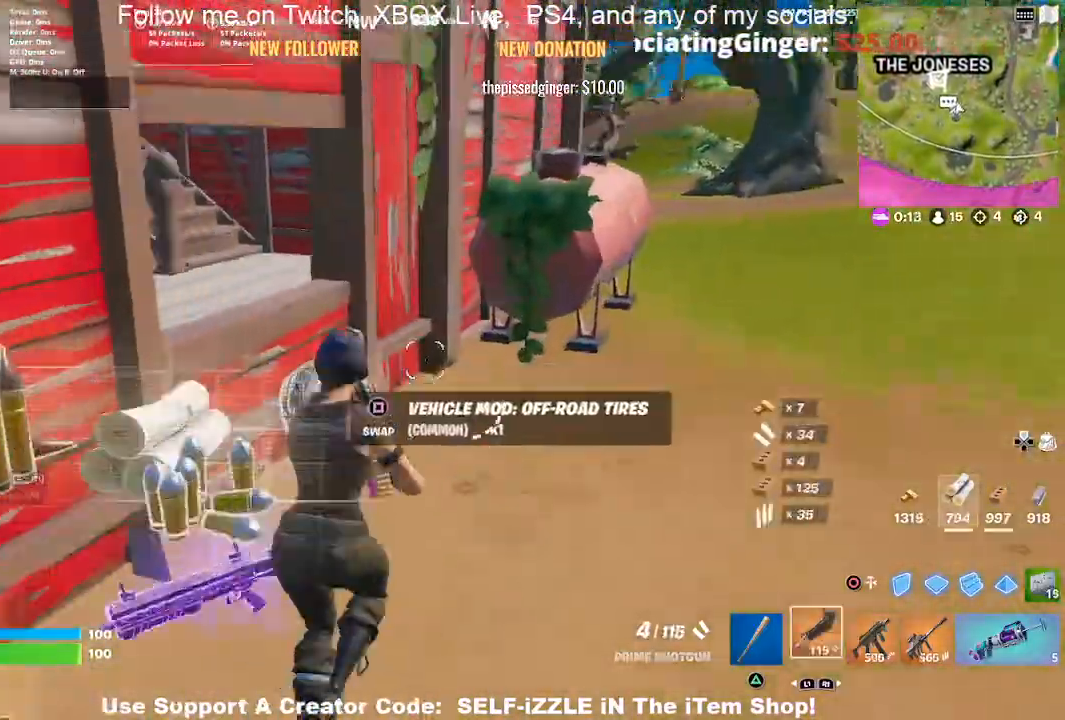
{"buttons": [], "left_stick": "up-right", "right_stick": "center", "events": [[133, "left_stick", "up-right"], [133, "right_stick", "right"], [300, "right_stick", "center"]]}
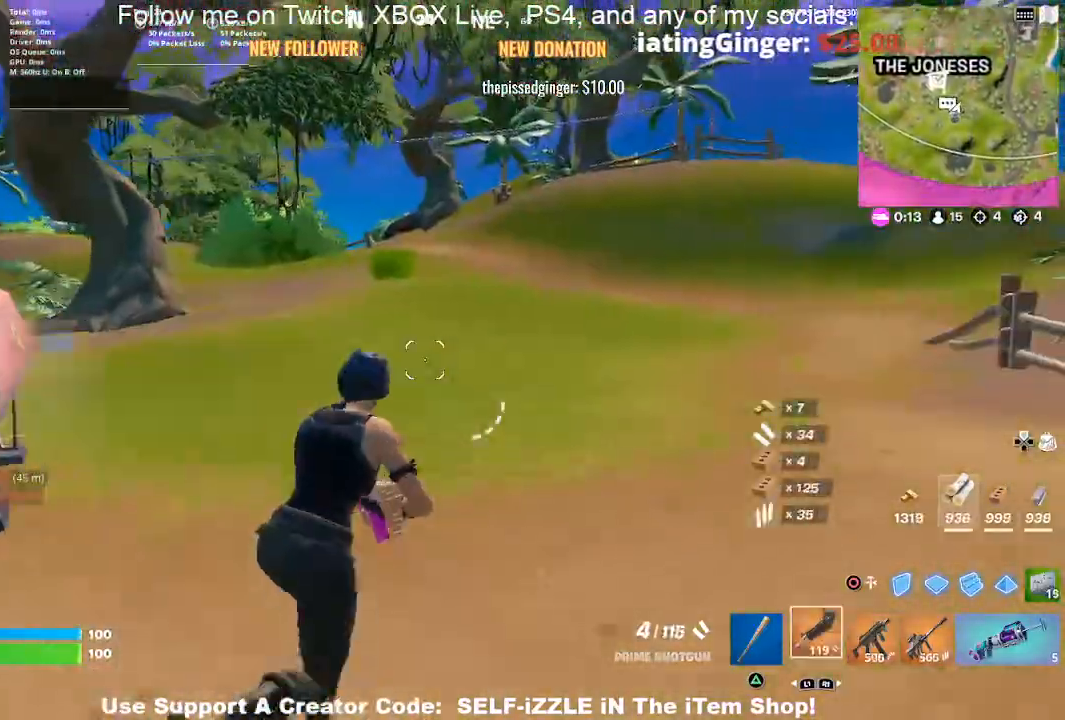
{"buttons": ["CROSS"], "left_stick": "up-right", "right_stick": "left", "events": [[400, "CROSS", "down"], [500, "right_stick", "left"]]}
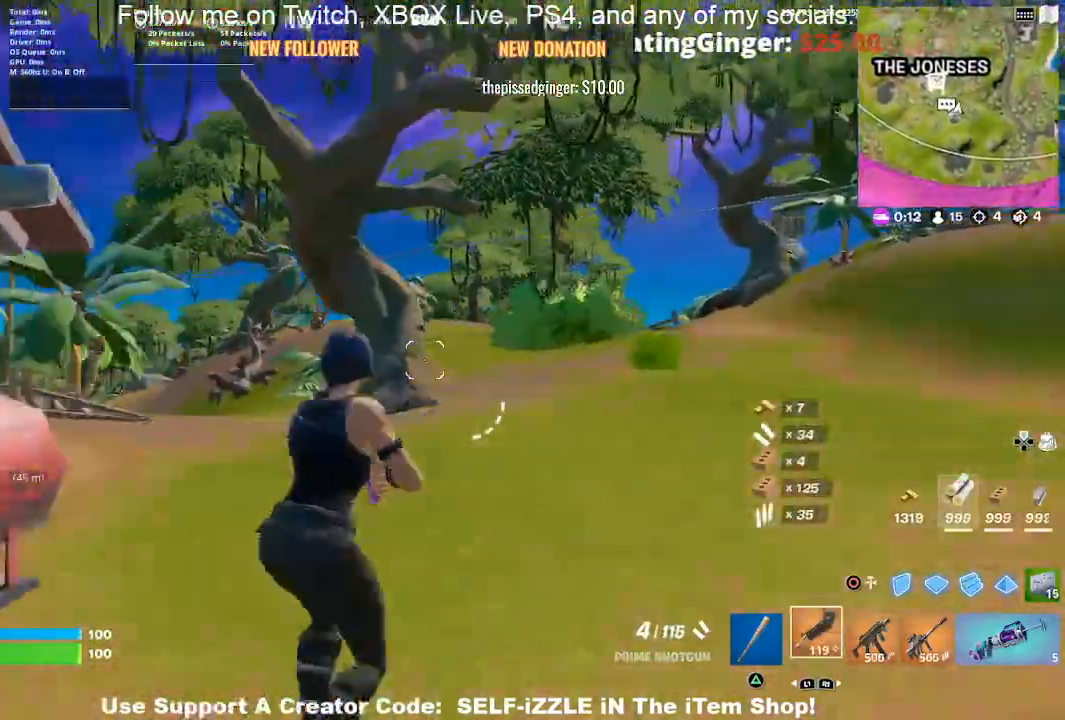
{"buttons": [], "left_stick": "right", "right_stick": "center", "events": [[67, "left_stick", "center"], [67, "right_stick", "center"], [133, "CROSS", "up"], [167, "R1", "down"], [200, "left_stick", "right"], [267, "R1", "up"], [333, "R1", "down"], [333, "right_stick", "left"], [433, "right_stick", "center"], [467, "R1", "up"]]}